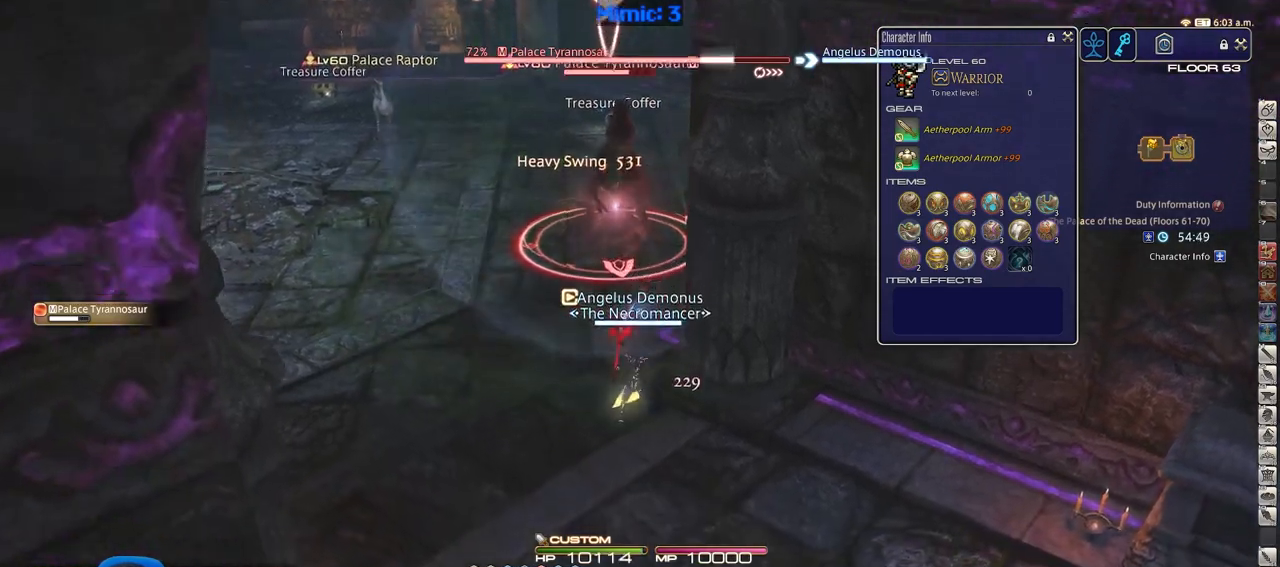
Gameplay with keyboard; each line is a JSON object with the keys held at the frame after it. "events" lists presses ("down") and releases ("up") of ".", "/", "0", "1", "2", "3", "4", "5", "6", "7", "8", "9", "a", "alt_l", "alt_r", "b", "backslash", "backspace", "c", "caps_lock", "comma", "ctrl_l", "ctrl_r", "d", "down", "e", "equals", "escape", "f", "f1", "f10", "f11", "f12", "f2", "f3", "f4", "f5", "f6", "f7", "f8", "f9", "g", "h", "i", "j", "k", "l", "lbracket", "left", "m", "minus", "n", "o", "p", "q", "quote", "r", "rbracket", "return", "right", "s", "semicolon", "shift_l", "shift_r", "space", "super", "t", "tab", "tilde", "u", "up", "v", "w", "x", "y" and "z" between this image and that frame as [ms after this image, input, new state], when the widget could be followed in between. No other keys are recorded. Mouse input is not recorded.
{"keys": ["s"], "events": [[50, "a", "down"], [184, "a", "up"], [284, "p", "down"], [367, "p", "up"]]}
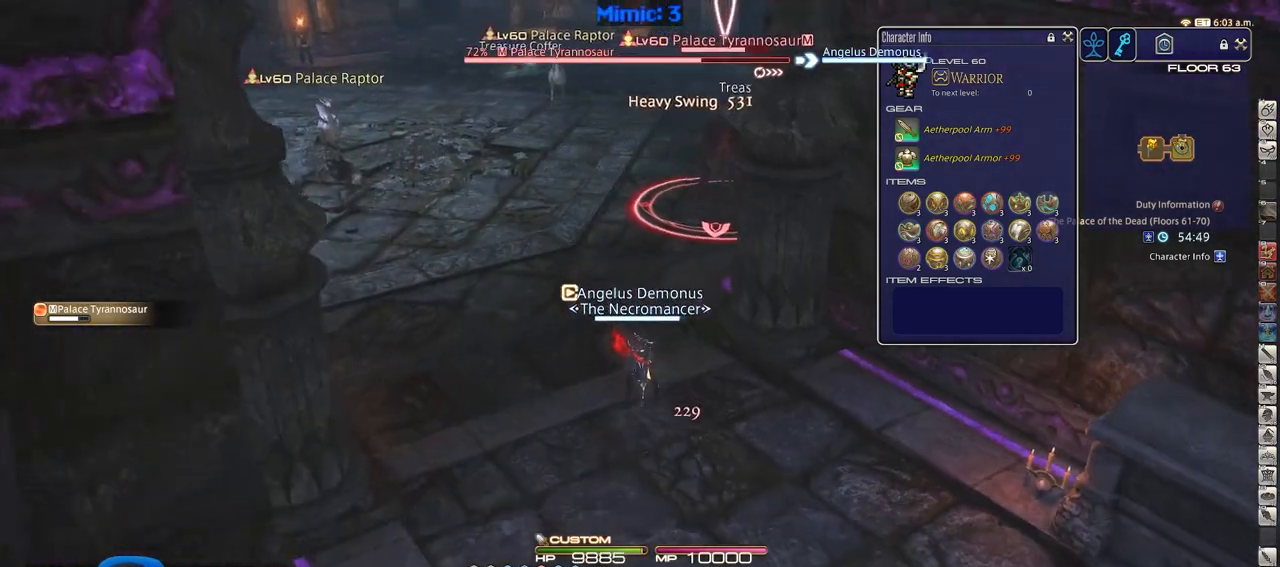
{"keys": ["s"], "events": []}
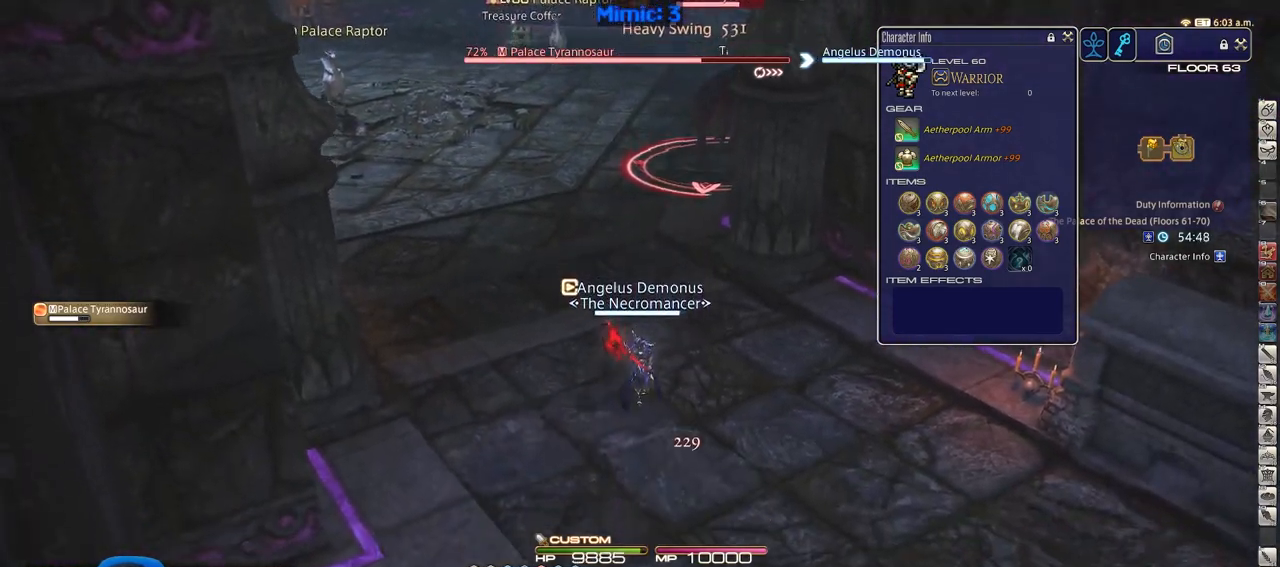
{"keys": ["rbracket", "s"], "events": [[117, "minus", "down"], [217, "minus", "up"], [367, "rbracket", "down"]]}
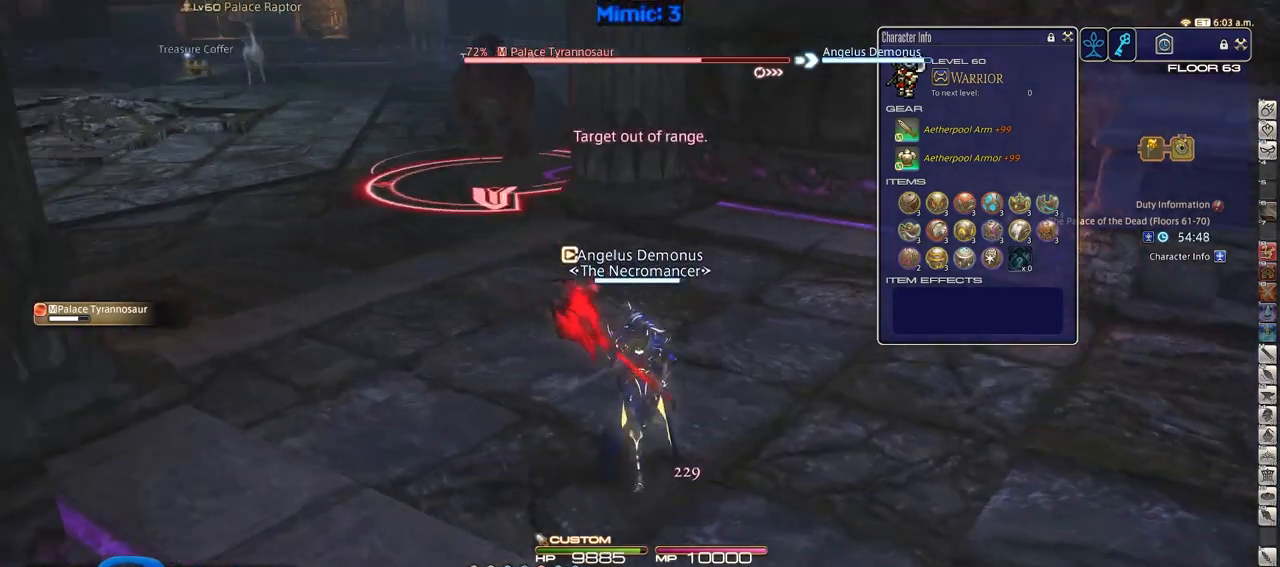
{"keys": ["a", "p", "w"], "events": [[50, "rbracket", "up"], [333, "a", "down"], [367, "p", "down"], [367, "s", "up"], [467, "w", "down"]]}
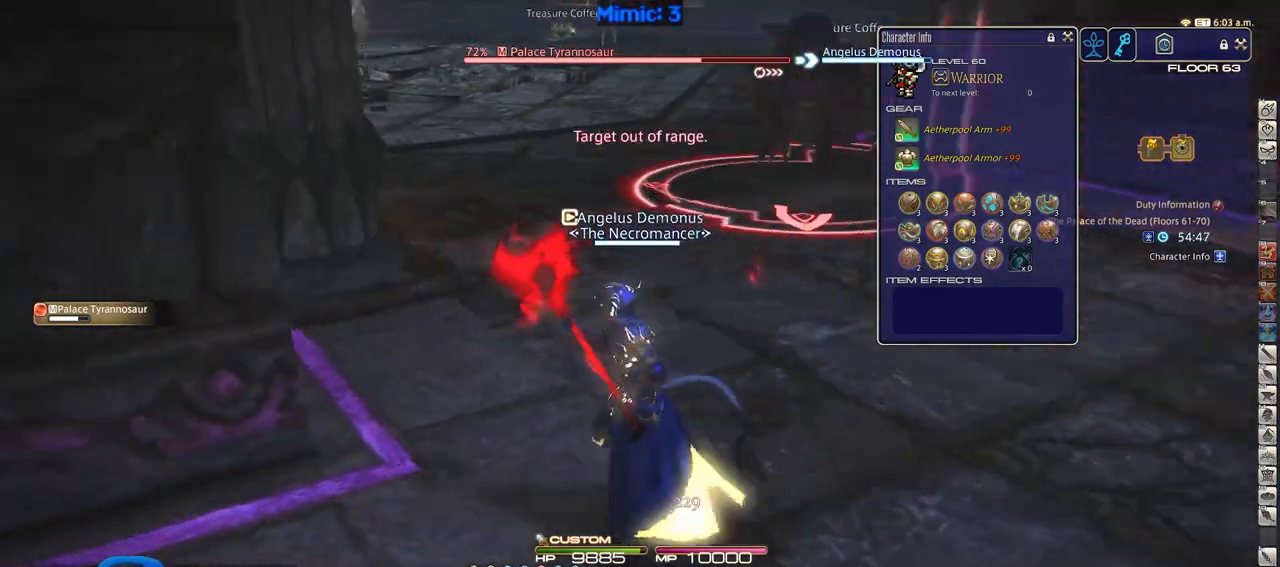
{"keys": ["d", "w"], "events": [[17, "return", "down"], [117, "a", "up"], [117, "d", "down"], [150, "p", "up"], [150, "return", "up"], [150, "space", "down"], [250, "space", "up"]]}
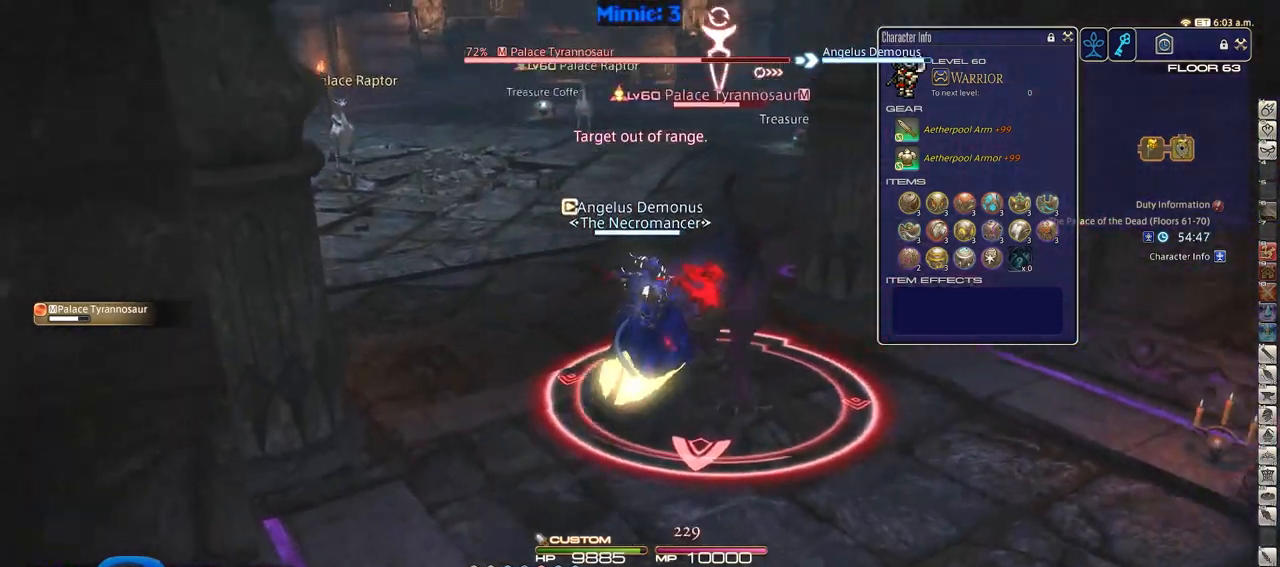
{"keys": ["d", "p", "s"], "events": [[116, "2", "down"], [217, "p", "down"], [317, "2", "up"], [317, "w", "up"], [500, "s", "down"]]}
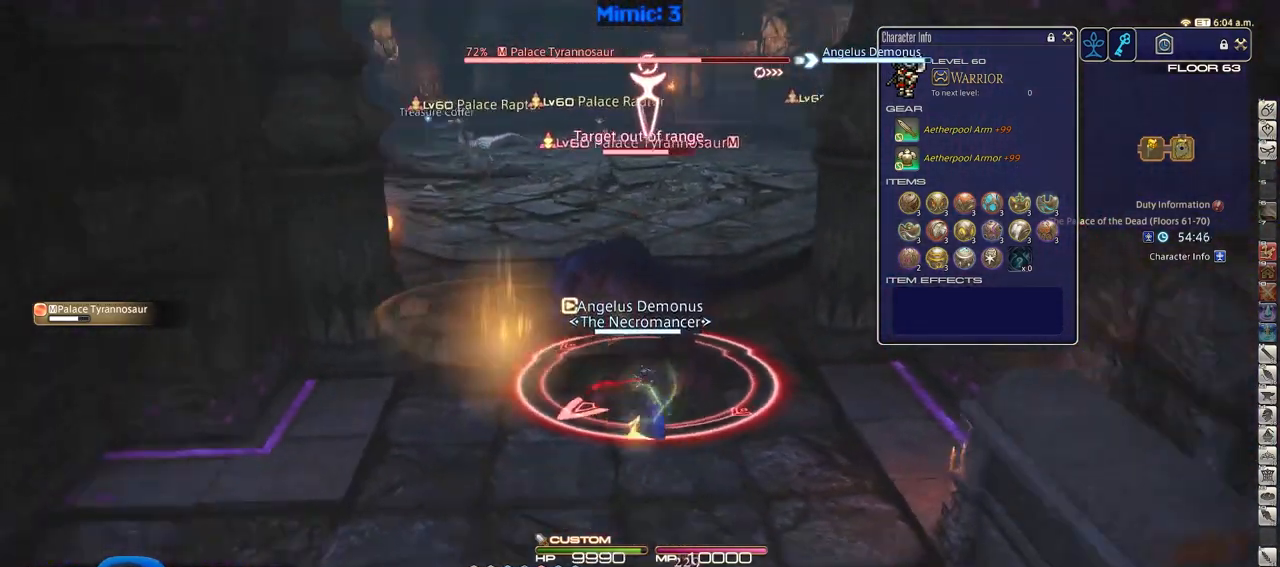
{"keys": ["s"], "events": [[50, "p", "up"], [100, "d", "up"]]}
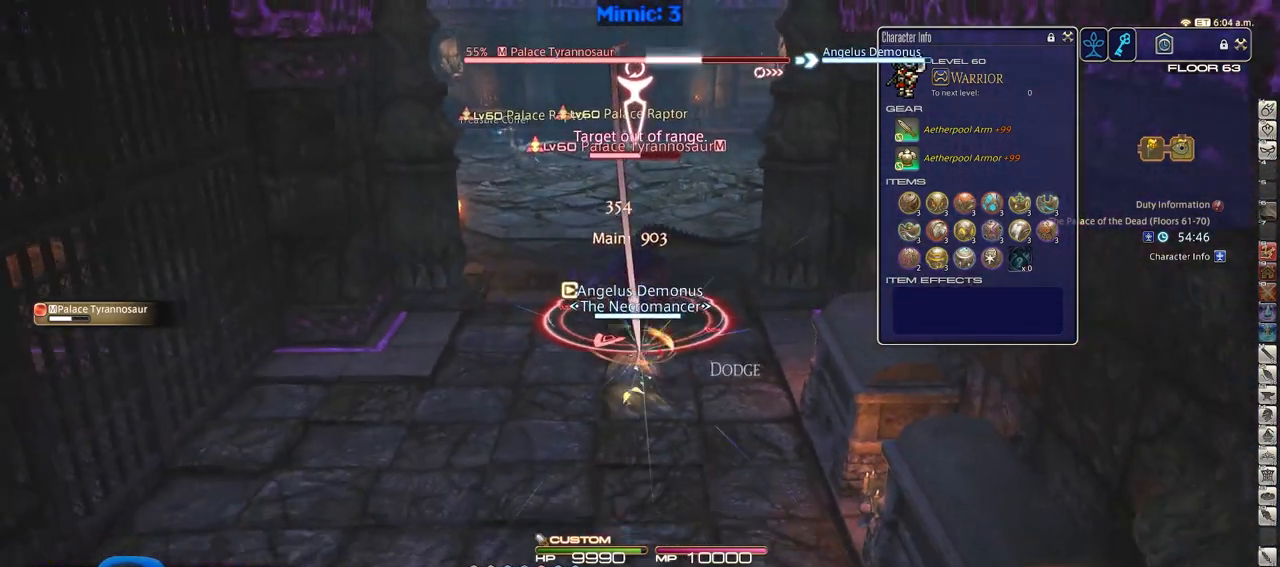
{"keys": ["s"], "events": []}
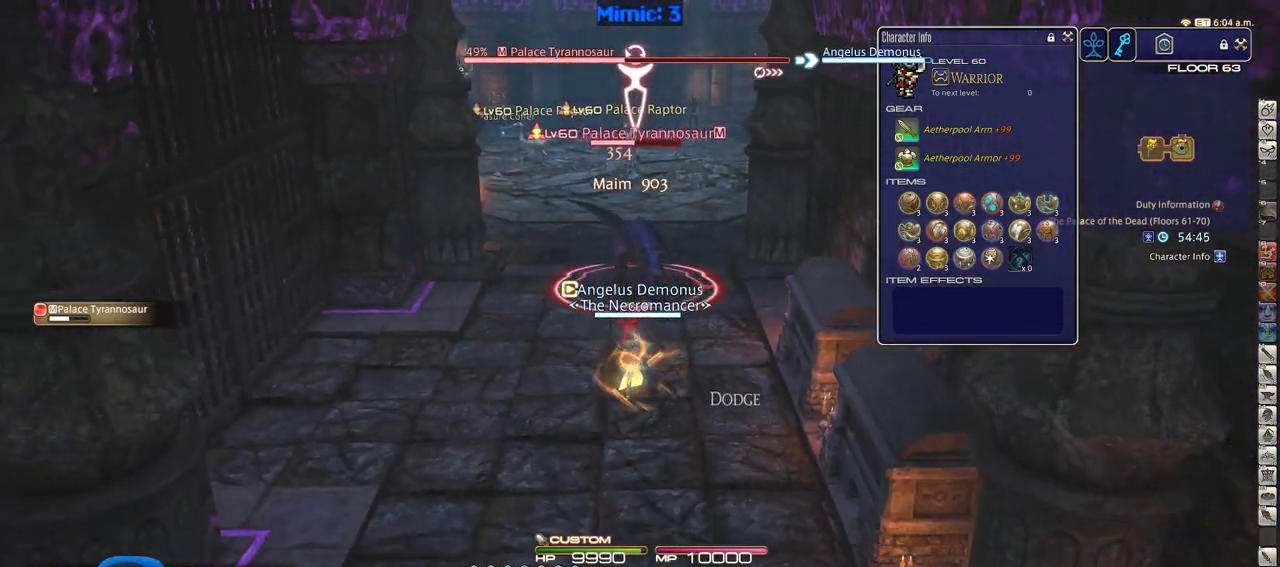
{"keys": ["a", "w"], "events": [[33, "d", "down"], [134, "s", "up"], [267, "w", "down"], [367, "a", "down"], [367, "d", "up"]]}
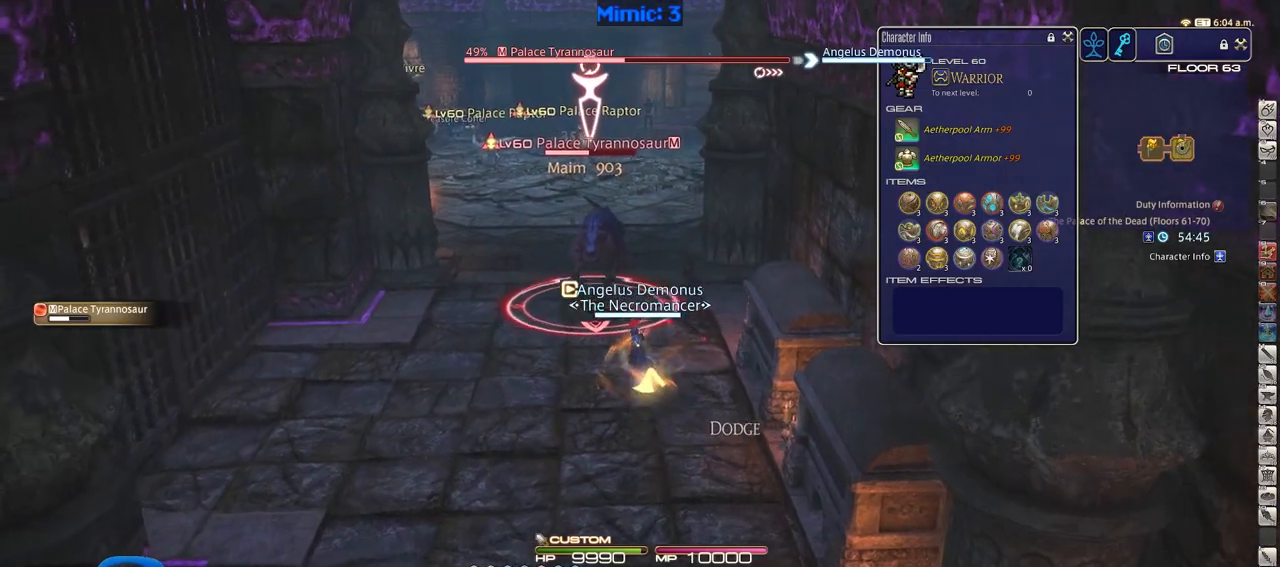
{"keys": ["3", "a", "rbracket", "w"], "events": [[233, "rbracket", "down"], [417, "3", "down"]]}
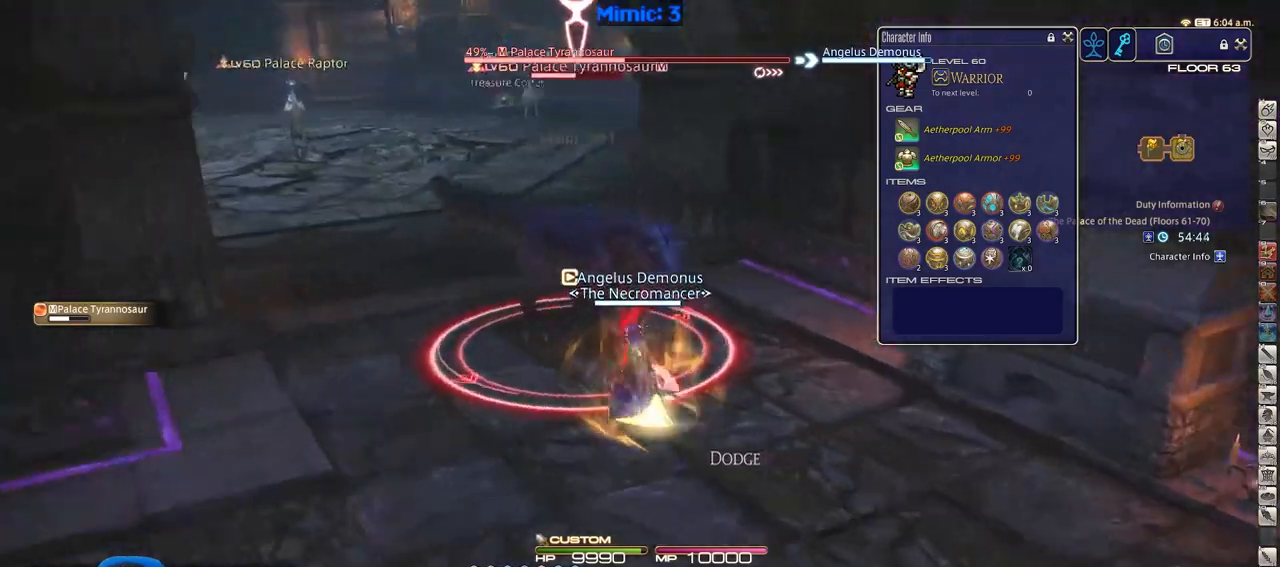
{"keys": ["d", "rbracket"], "events": [[67, "3", "up"], [67, "w", "up"], [150, "s", "down"], [250, "a", "up"], [250, "d", "down"], [384, "s", "up"]]}
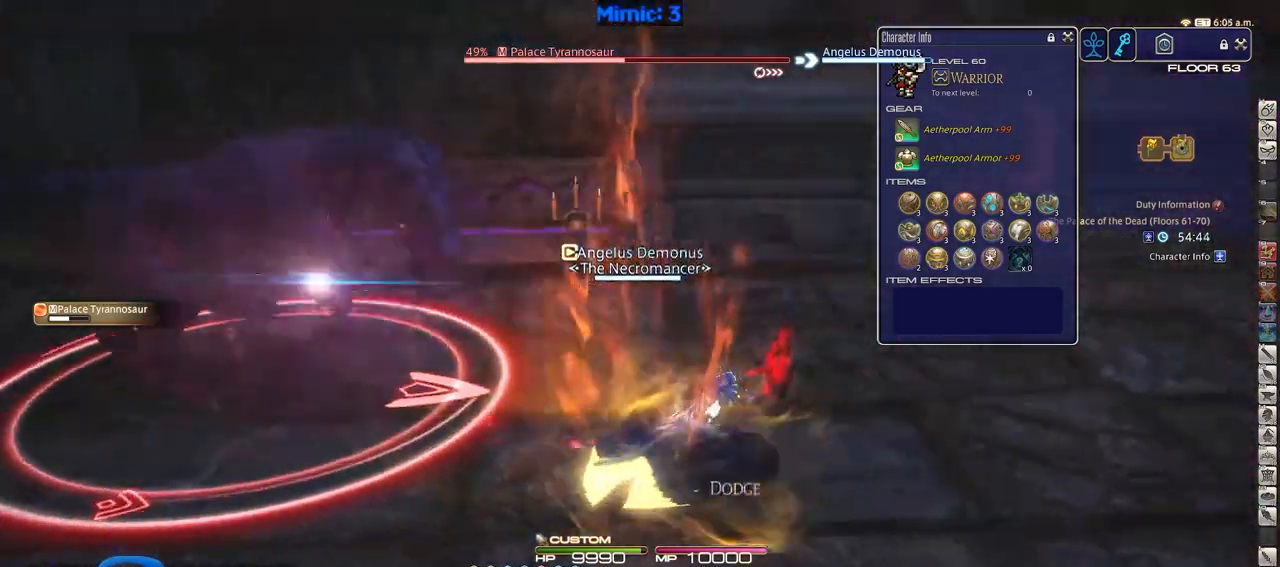
{"keys": ["d", "rbracket", "w"], "events": [[367, "w", "down"]]}
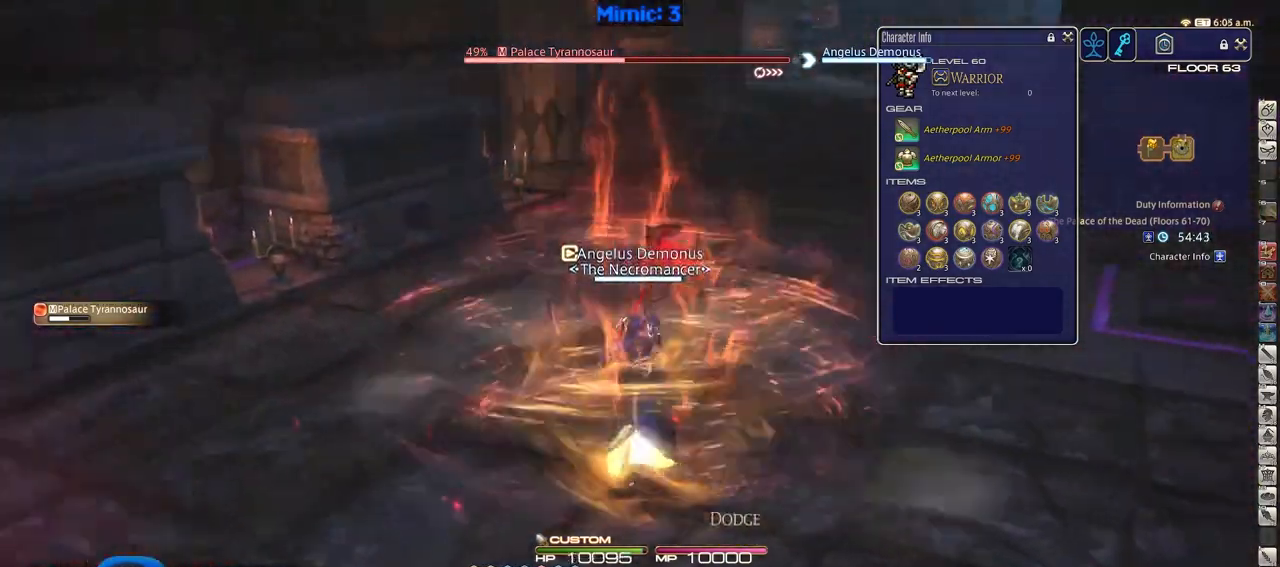
{"keys": ["a", "w"], "events": [[50, "a", "down"], [50, "d", "up"], [234, "rbracket", "up"]]}
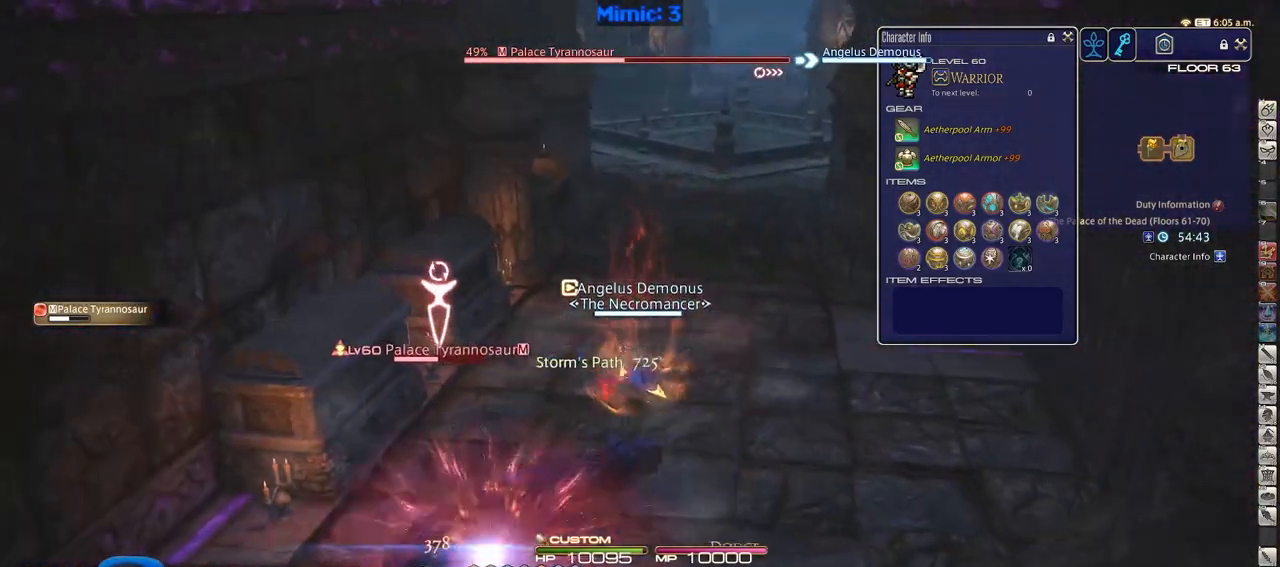
{"keys": ["a", "return", "w"], "events": [[483, "return", "down"]]}
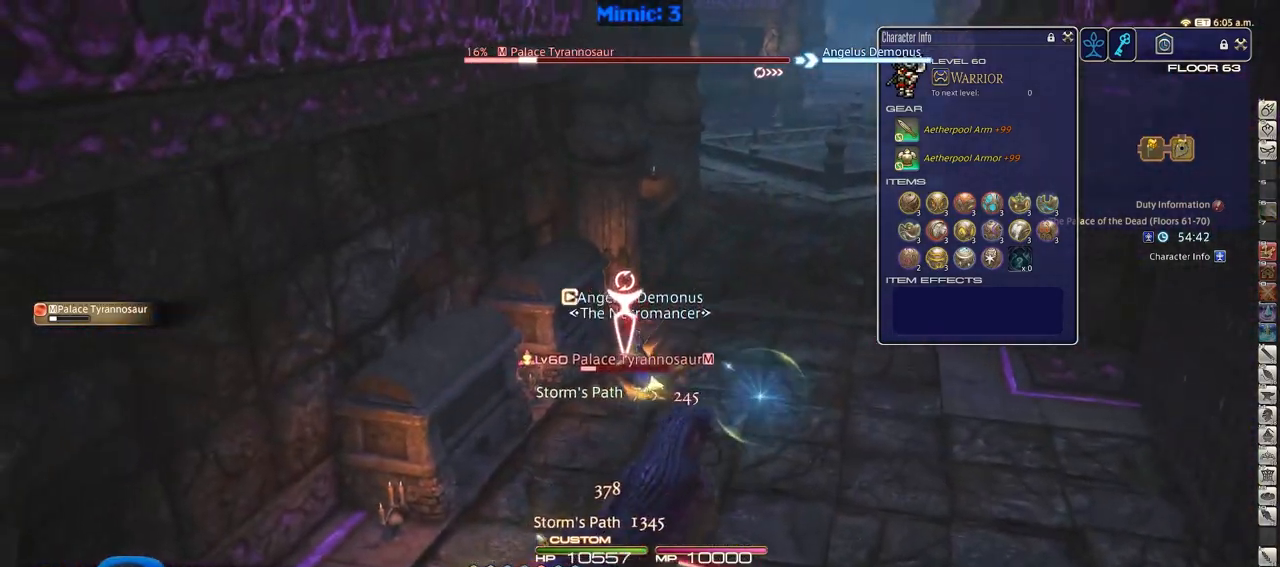
{"keys": ["p", "s"], "events": [[33, "w", "up"], [84, "p", "down"], [117, "return", "up"], [117, "s", "down"], [451, "a", "up"]]}
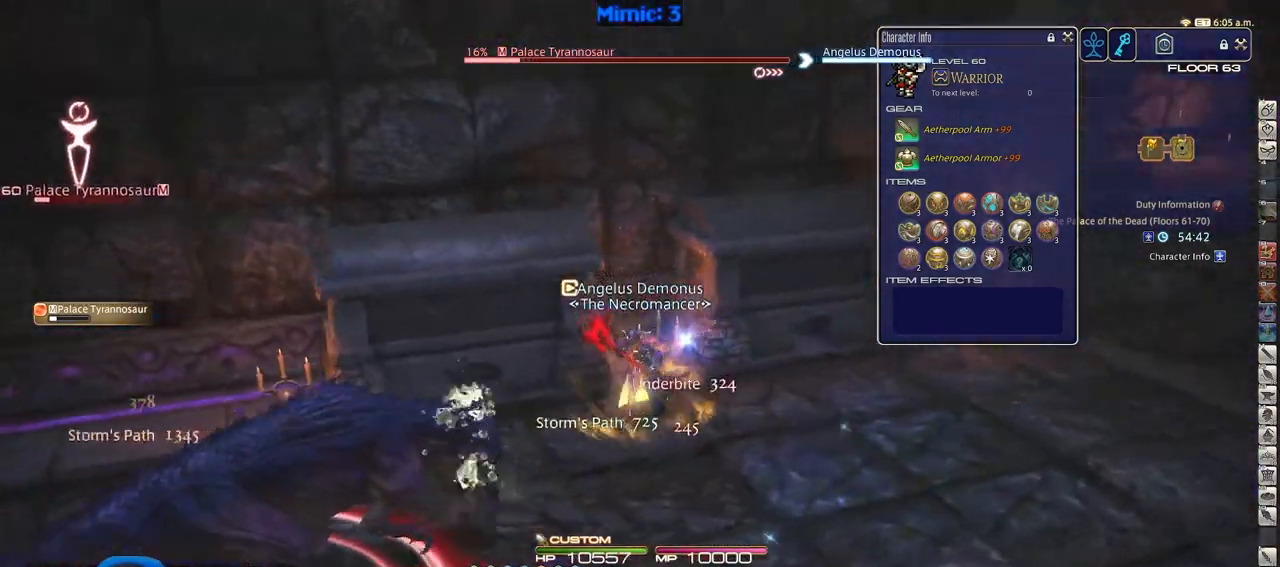
{"keys": ["d", "p", "s"], "events": [[133, "1", "down"], [183, "1", "up"], [283, "1", "down"], [367, "1", "up"], [417, "d", "down"]]}
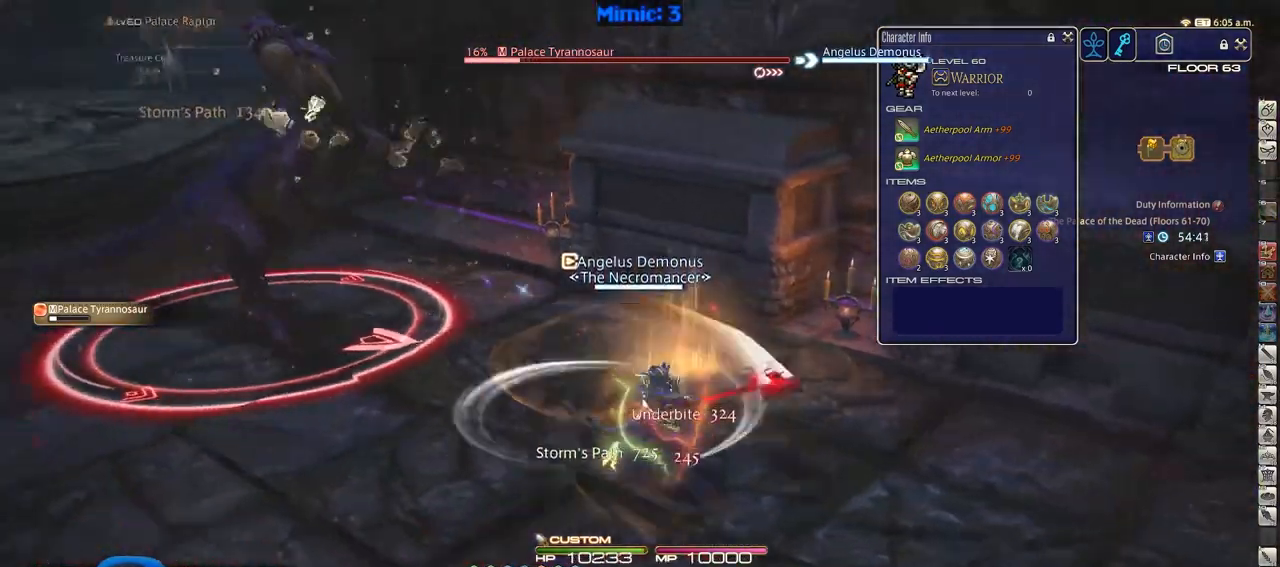
{"keys": ["a"], "events": [[67, "s", "up"], [350, "a", "down"], [401, "p", "up"], [434, "d", "up"]]}
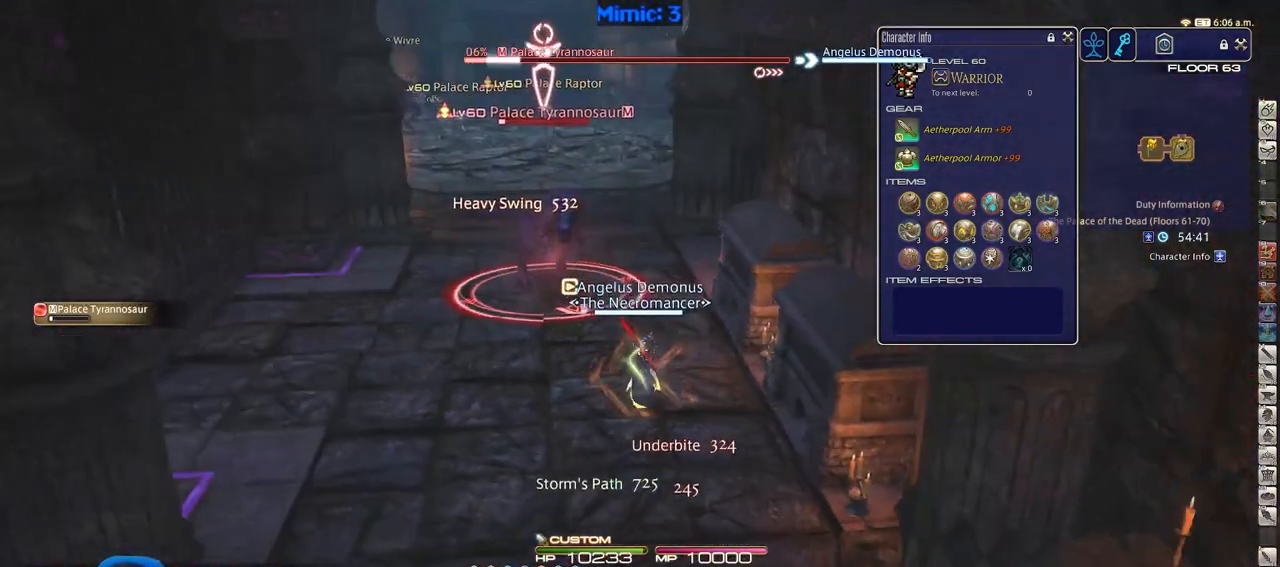
{"keys": ["a", "w"], "events": [[217, "w", "down"]]}
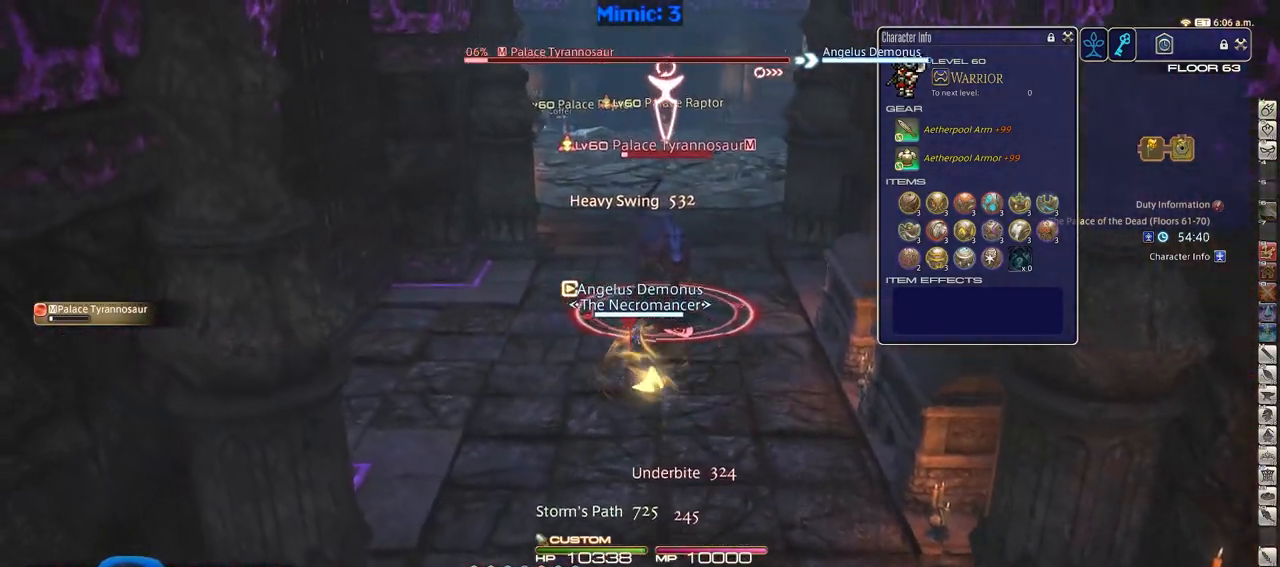
{"keys": ["lbracket", "w"], "events": [[301, "a", "up"], [484, "lbracket", "down"]]}
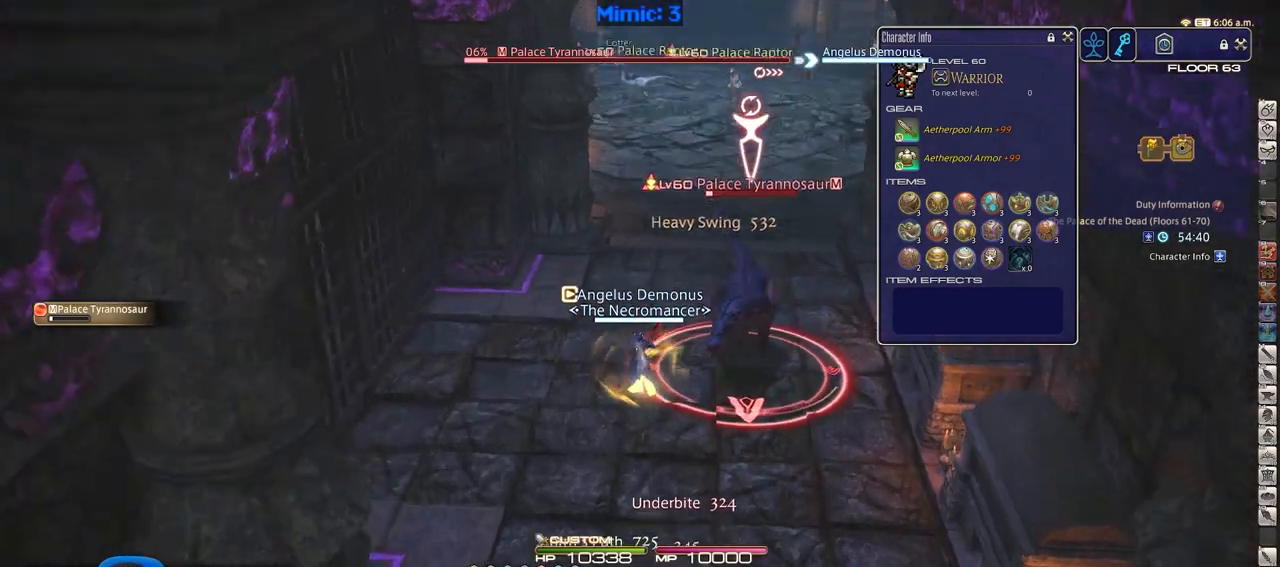
{"keys": ["minus", "w"], "events": [[83, "lbracket", "up"], [200, "2", "down"], [434, "2", "up"], [434, "minus", "down"]]}
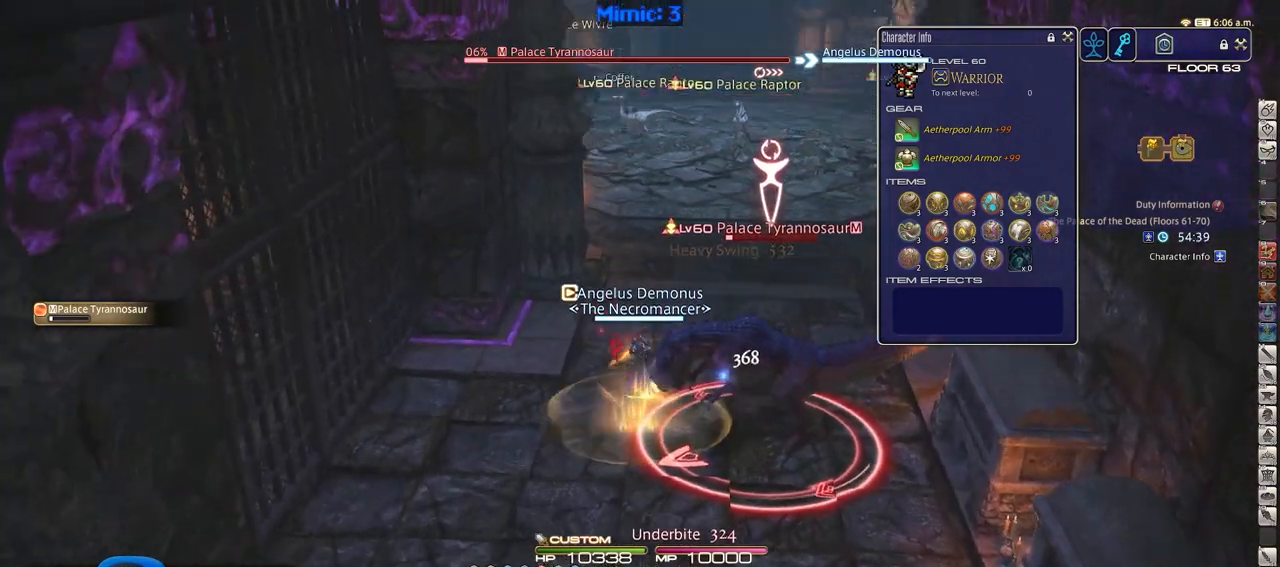
{"keys": ["w"], "events": [[34, "minus", "up"], [84, "p", "down"], [217, "p", "up"]]}
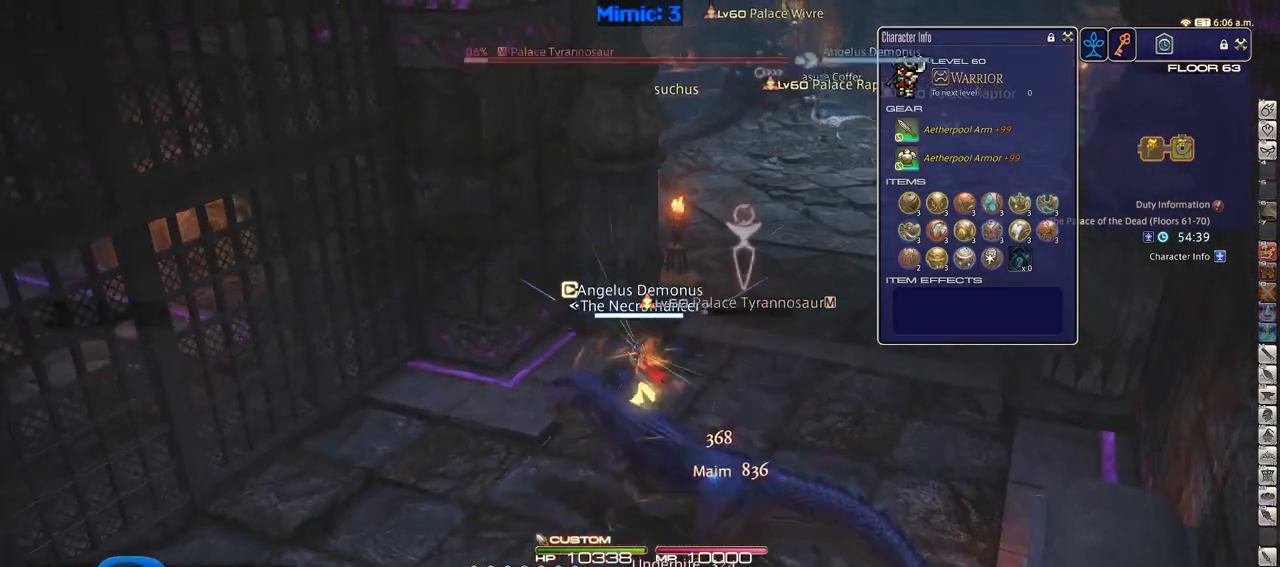
{"keys": ["d", "p", "w"], "events": [[367, "p", "down"], [417, "d", "down"]]}
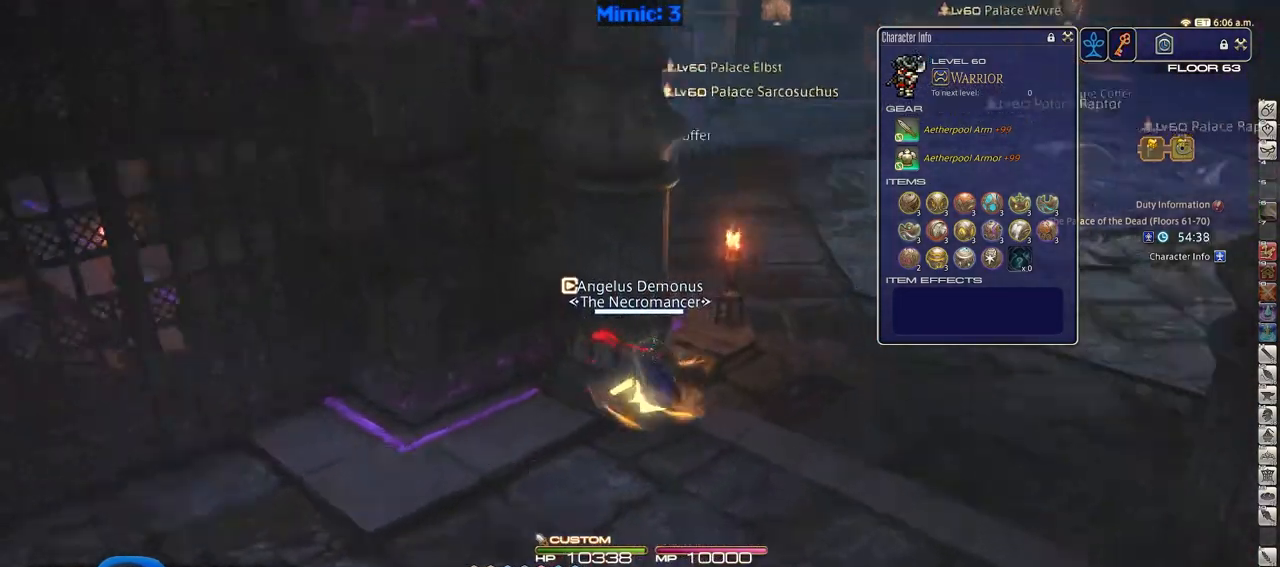
{"keys": [], "events": [[17, "w", "up"], [67, "alt_r", "down"], [67, "p", "up"], [151, "d", "up"], [151, "q", "down"], [251, "q", "up"], [301, "alt_r", "up"]]}
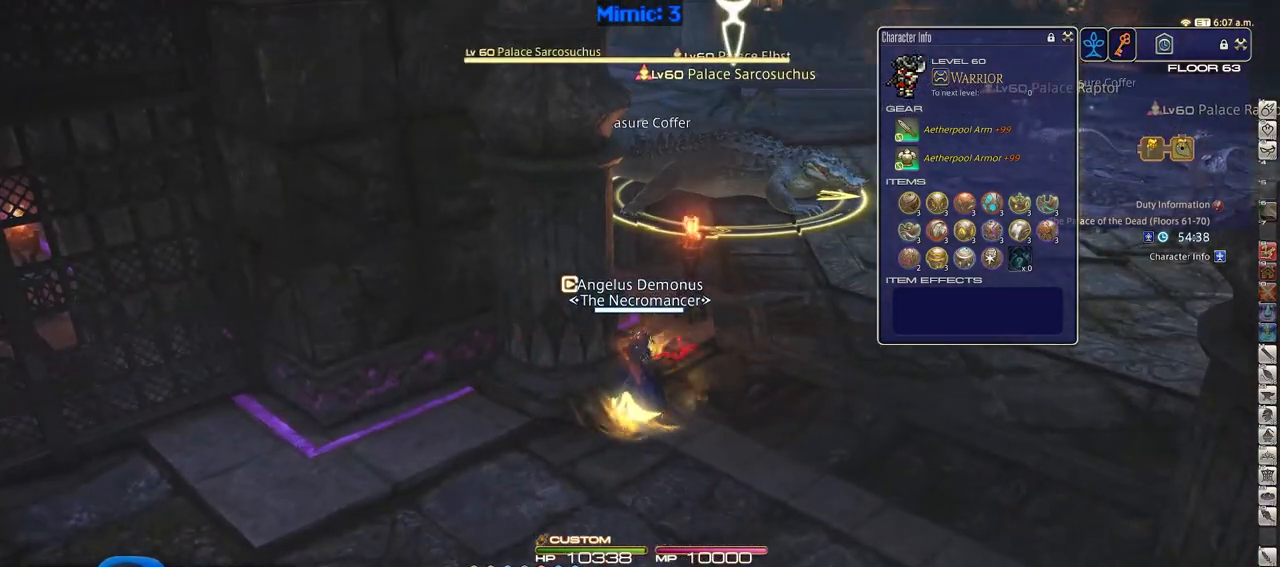
{"keys": ["tab"], "events": [[167, "tab", "down"], [217, "rbracket", "down"], [267, "rbracket", "up"], [267, "tab", "up"], [450, "tab", "down"]]}
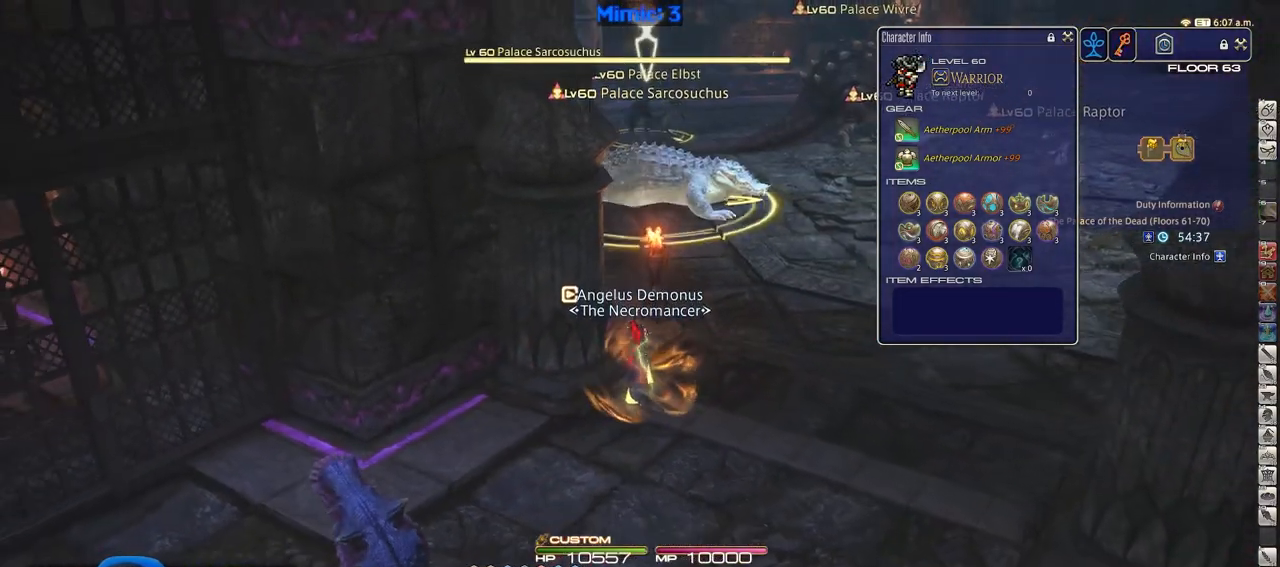
{"keys": [], "events": [[50, "tab", "up"], [334, "tab", "down"], [468, "tab", "up"]]}
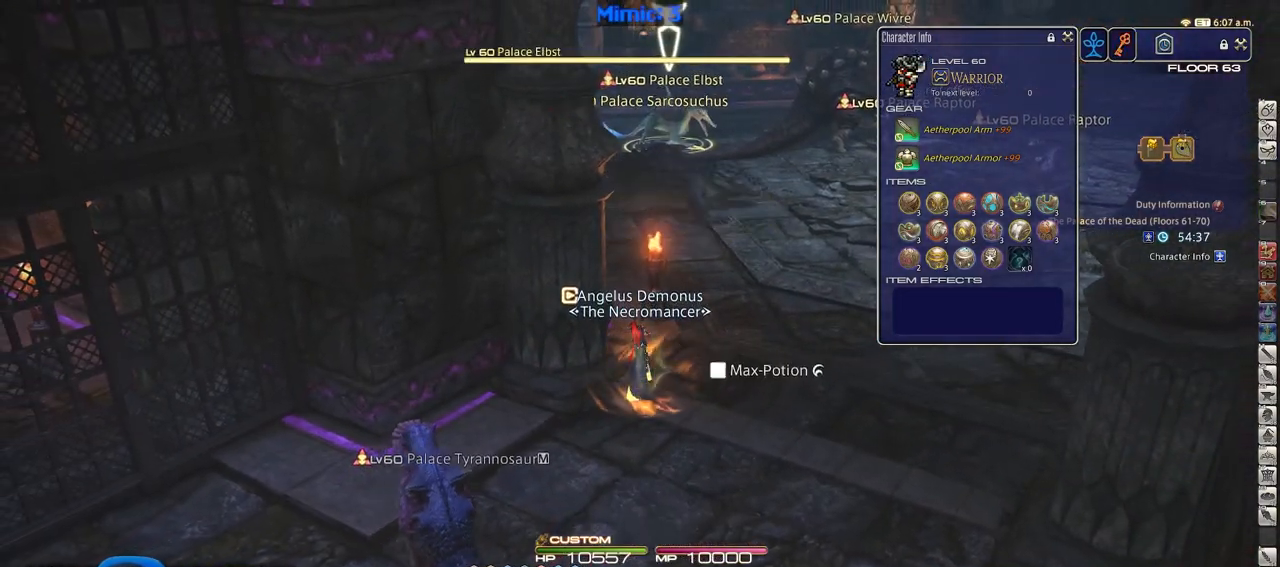
{"keys": ["a", "s"], "events": [[67, "tab", "down"], [200, "tab", "up"], [384, "a", "down"], [384, "backspace", "down"], [434, "s", "down"], [484, "backspace", "up"]]}
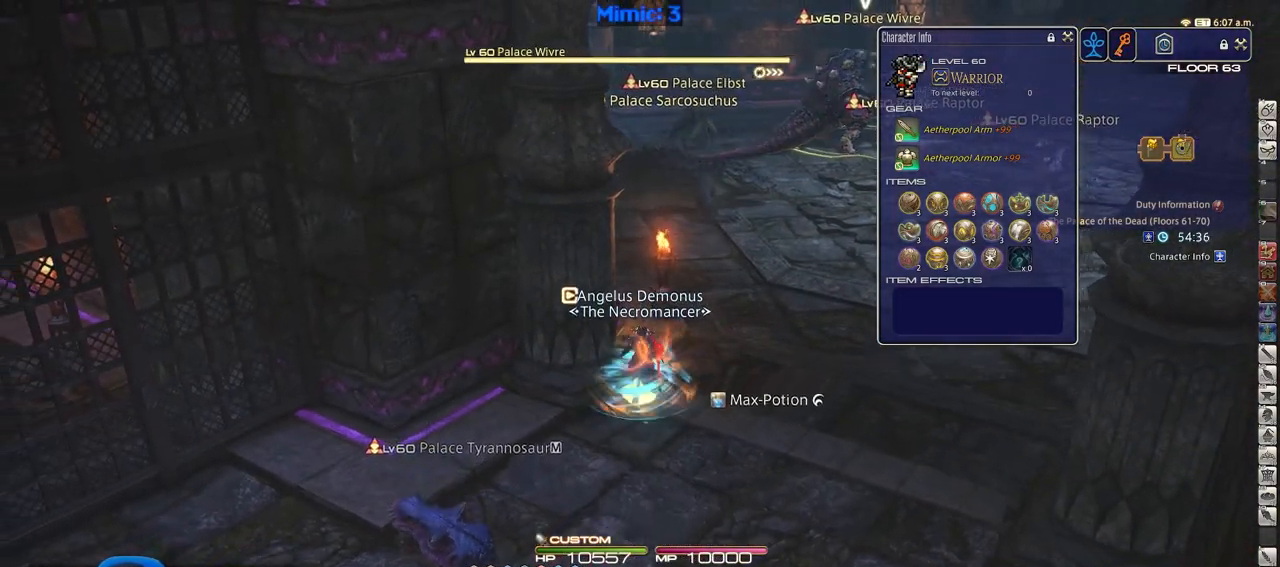
{"keys": ["a", "p"], "events": [[117, "p", "down"], [451, "s", "up"]]}
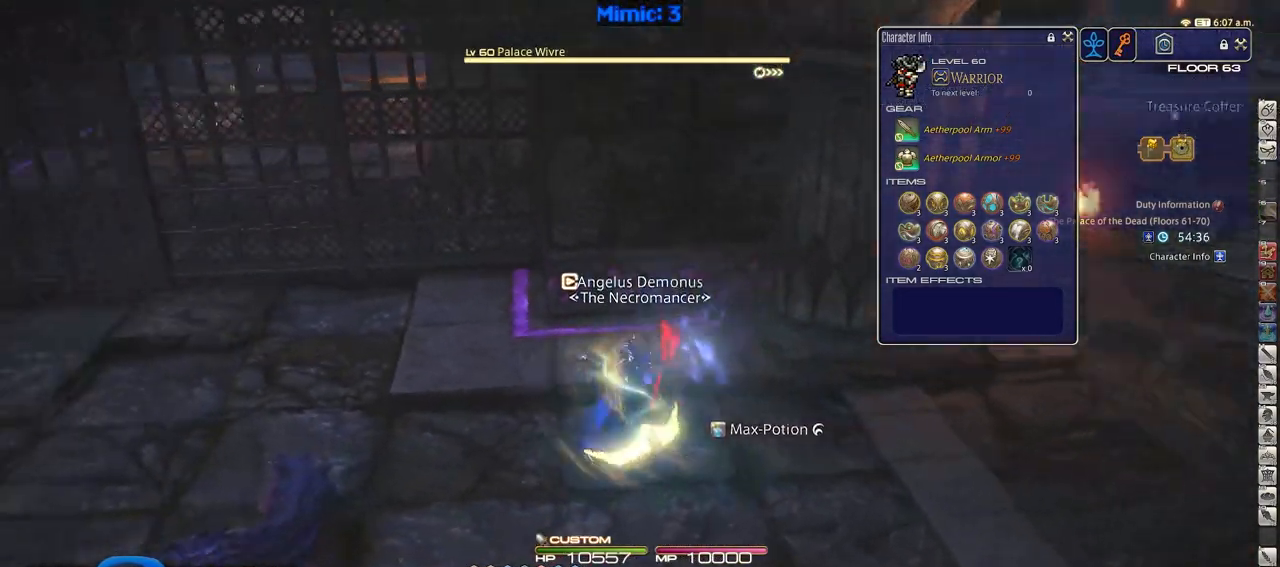
{"keys": ["a", "p", "w"], "events": [[183, "w", "down"]]}